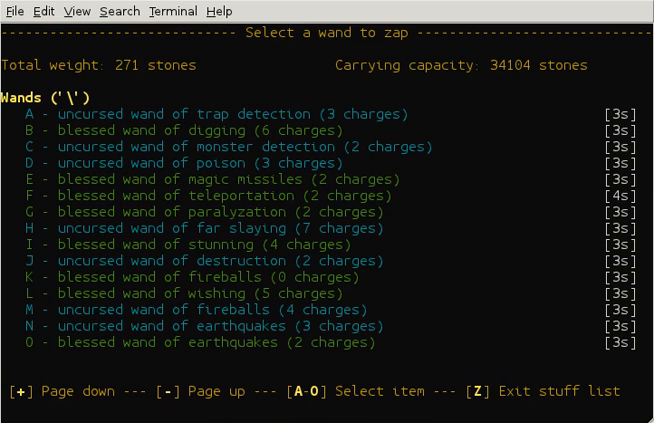
Gameplay with keyboard; each line is a JSON object with the keys held at the frame after it. "events" lists presses ("down") and releases ("up") of "ctrl" and "shift" between this image and that frame as [ms after this image, input, new state], when the widget could be followed in between. No other keys are recorded. Mouse input is not recorded. Not read: other_keys.
{"keys": ["shift"], "events": [[320, "shift", "down"]]}
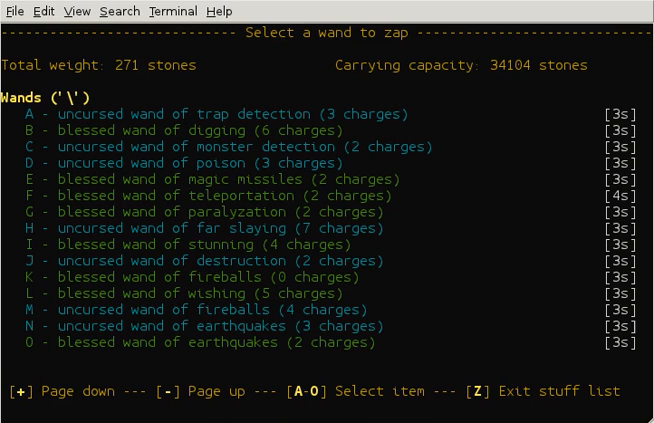
{"keys": ["shift"], "events": []}
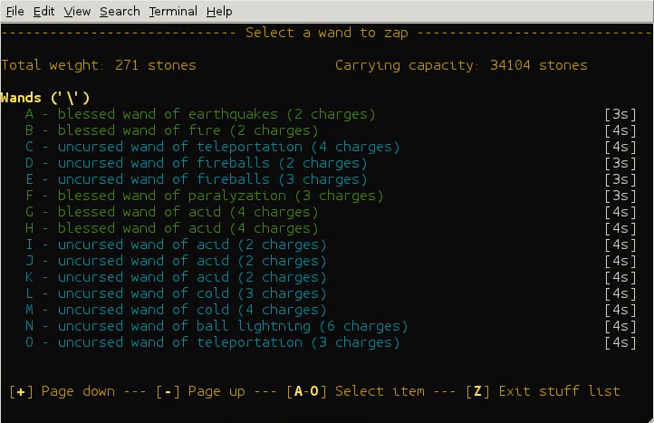
{"keys": [], "events": [[40, "shift", "up"]]}
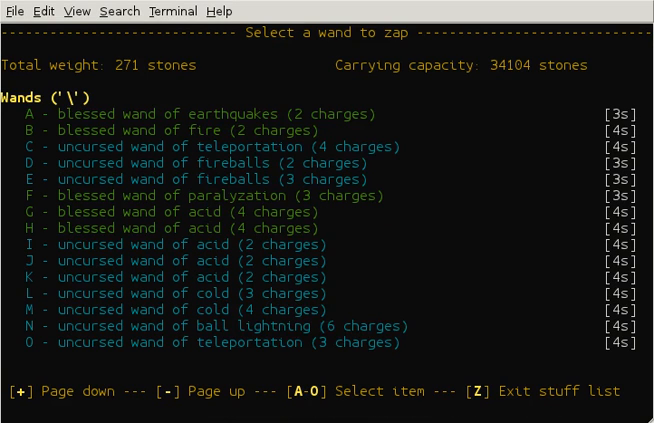
{"keys": ["shift"], "events": [[280, "shift", "down"]]}
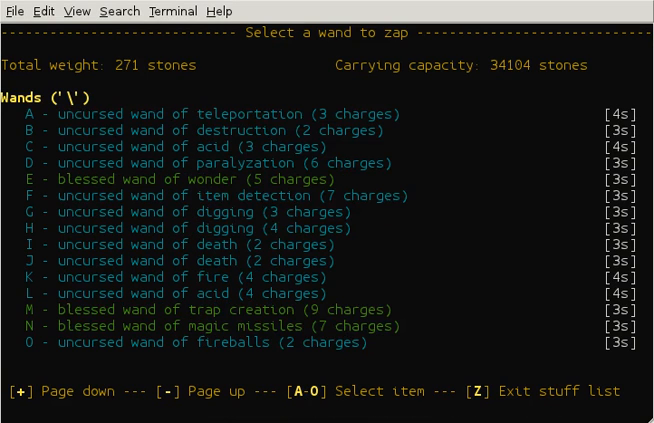
{"keys": [], "events": [[400, "shift", "up"]]}
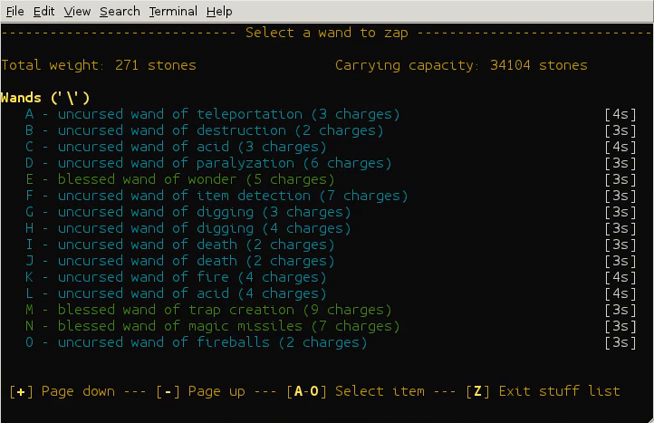
{"keys": [], "events": []}
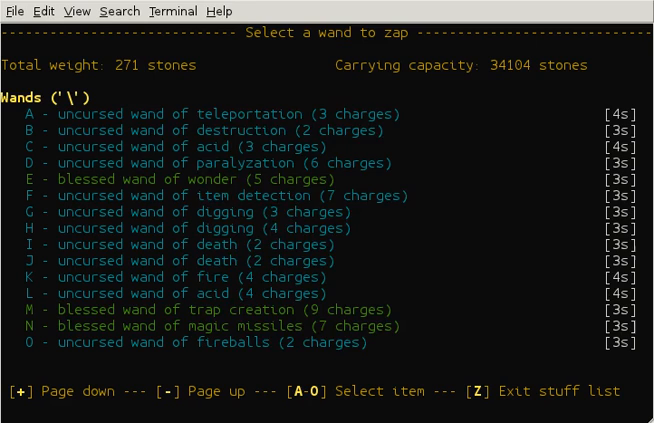
{"keys": ["shift"], "events": [[200, "shift", "down"]]}
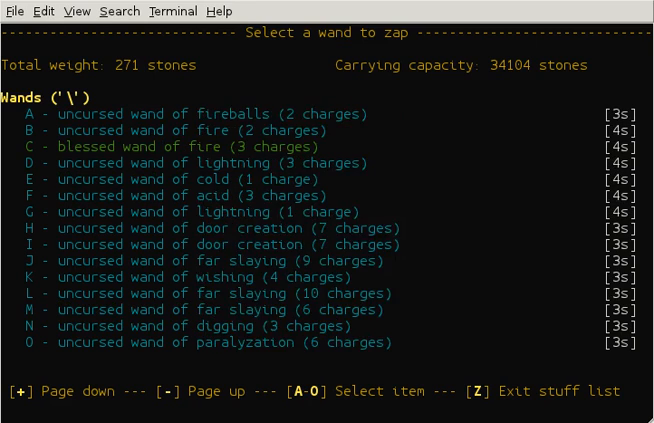
{"keys": ["shift"], "events": [[120, "shift", "up"], [280, "shift", "down"]]}
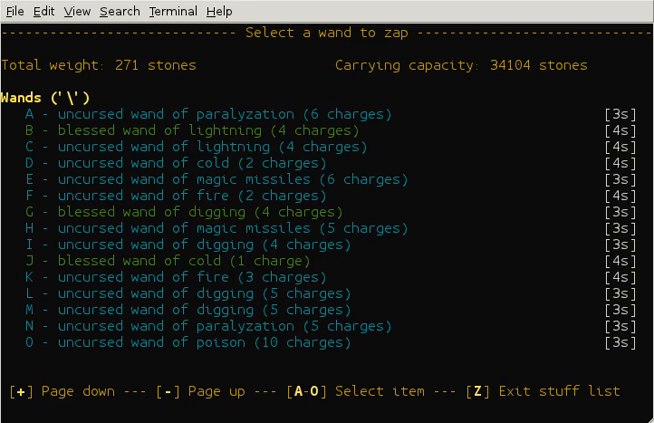
{"keys": [], "events": [[280, "shift", "up"]]}
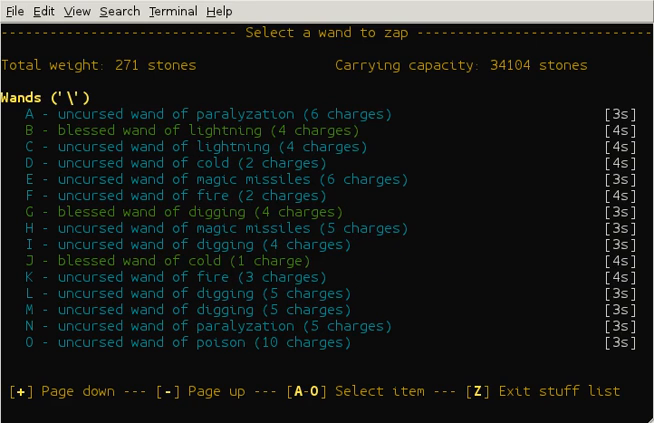
{"keys": [], "events": []}
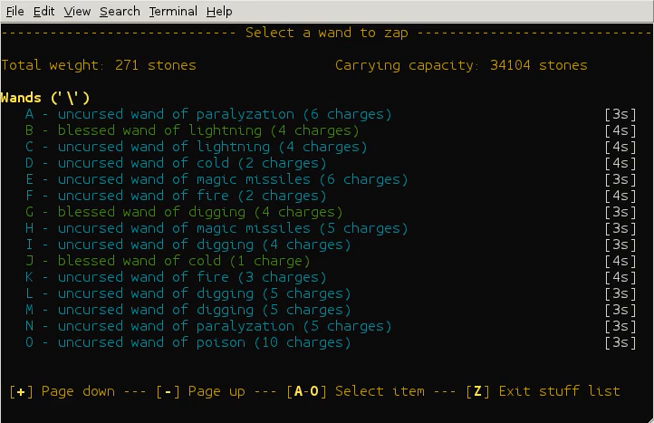
{"keys": [], "events": []}
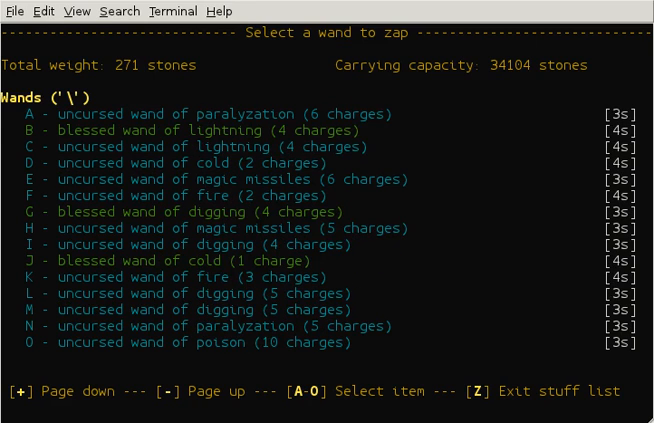
{"keys": [], "events": []}
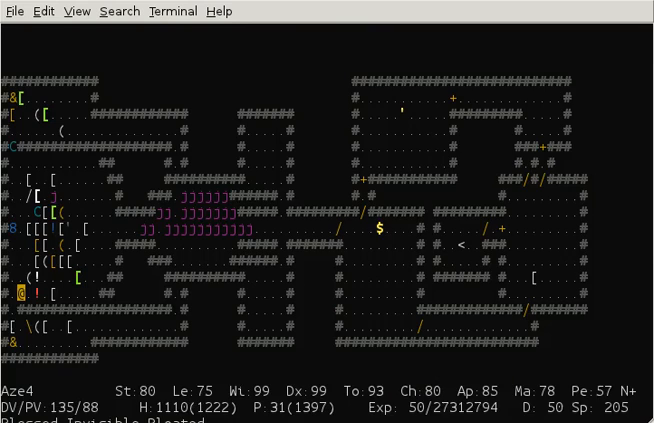
{"keys": [], "events": []}
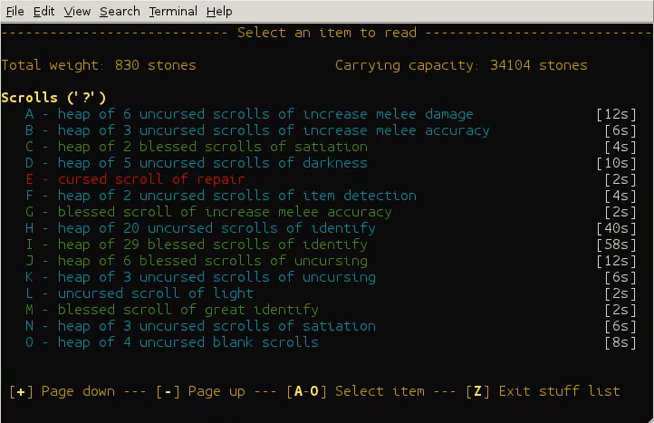
{"keys": [], "events": []}
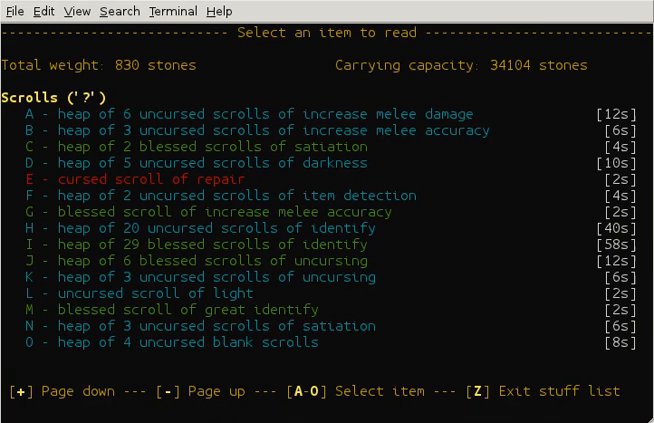
{"keys": [], "events": []}
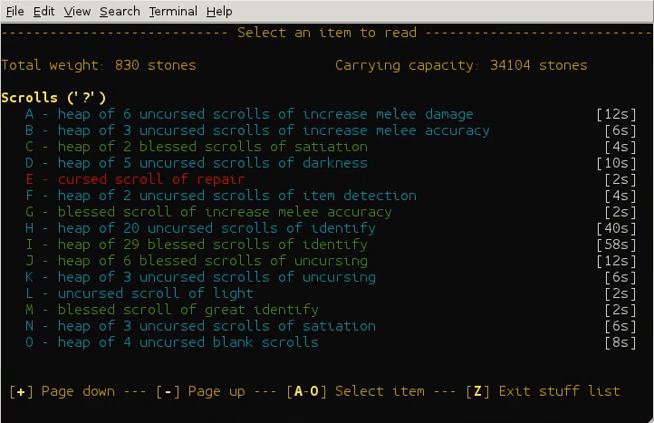
{"keys": ["shift"], "events": [[200, "shift", "down"]]}